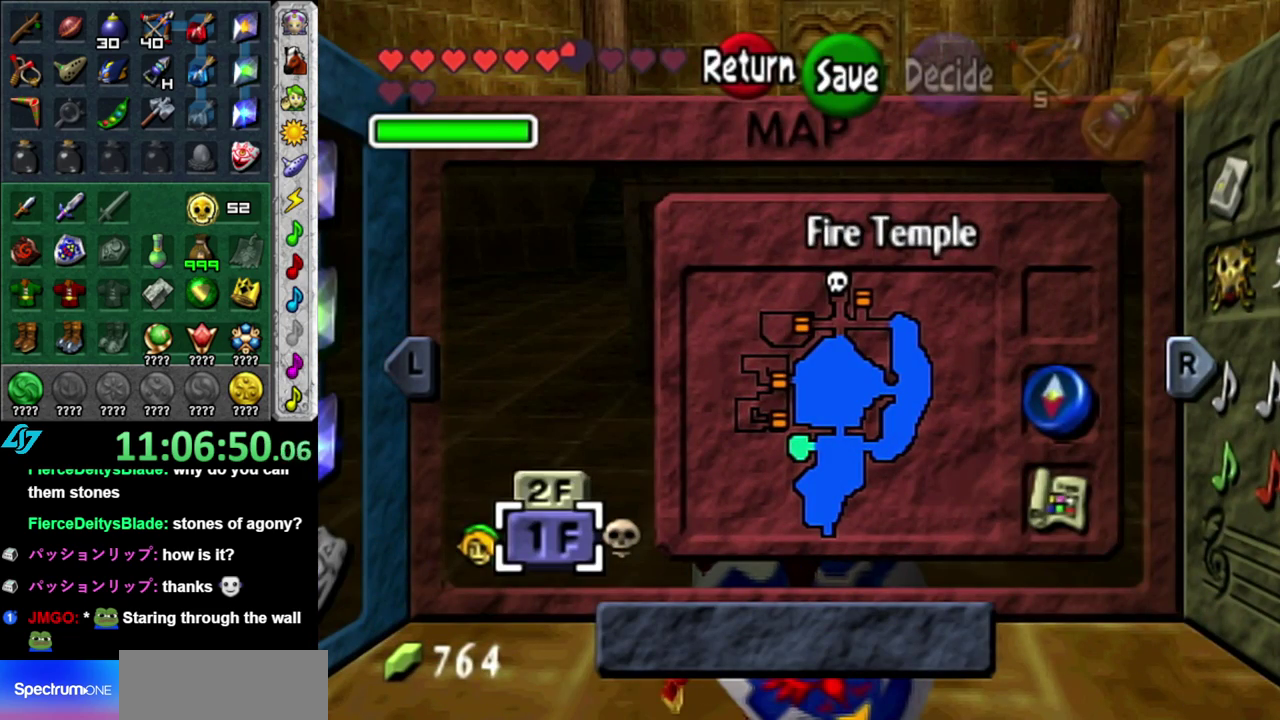
Gameplay with a controller (Nintendo layout); each line is a JSON object with the inputs held at the frame after it. "events" lists button and stick changes between this image and that frame as [ms after this image, input, new state], when the widget could be followed in between. This overlay highlights the sticks when they move; stick clicks (L3 R3) are not distinguishable. Not read: L3 R2 R3 Y other_buttons.
{"buttons": [], "left_stick": "up", "right_stick": "center", "events": [[367, "left_stick", "up"]]}
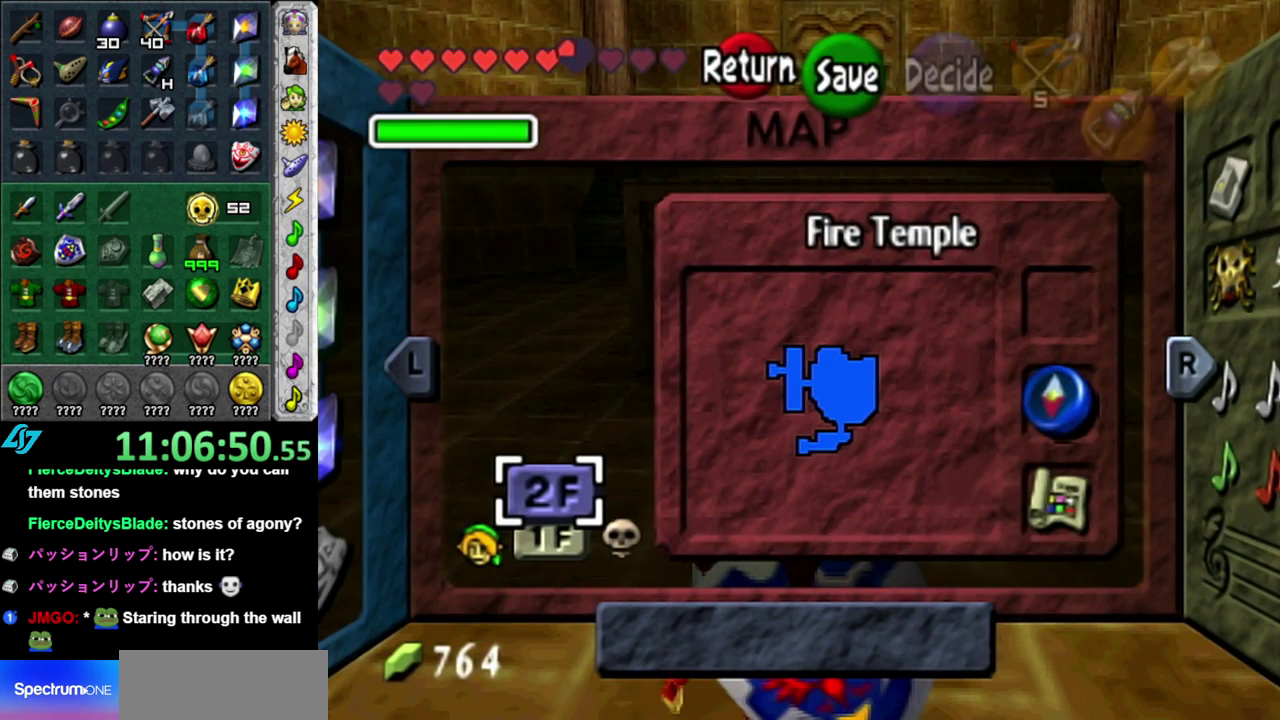
{"buttons": [], "left_stick": "down", "right_stick": "center", "events": [[17, "left_stick", "center"], [450, "left_stick", "down"]]}
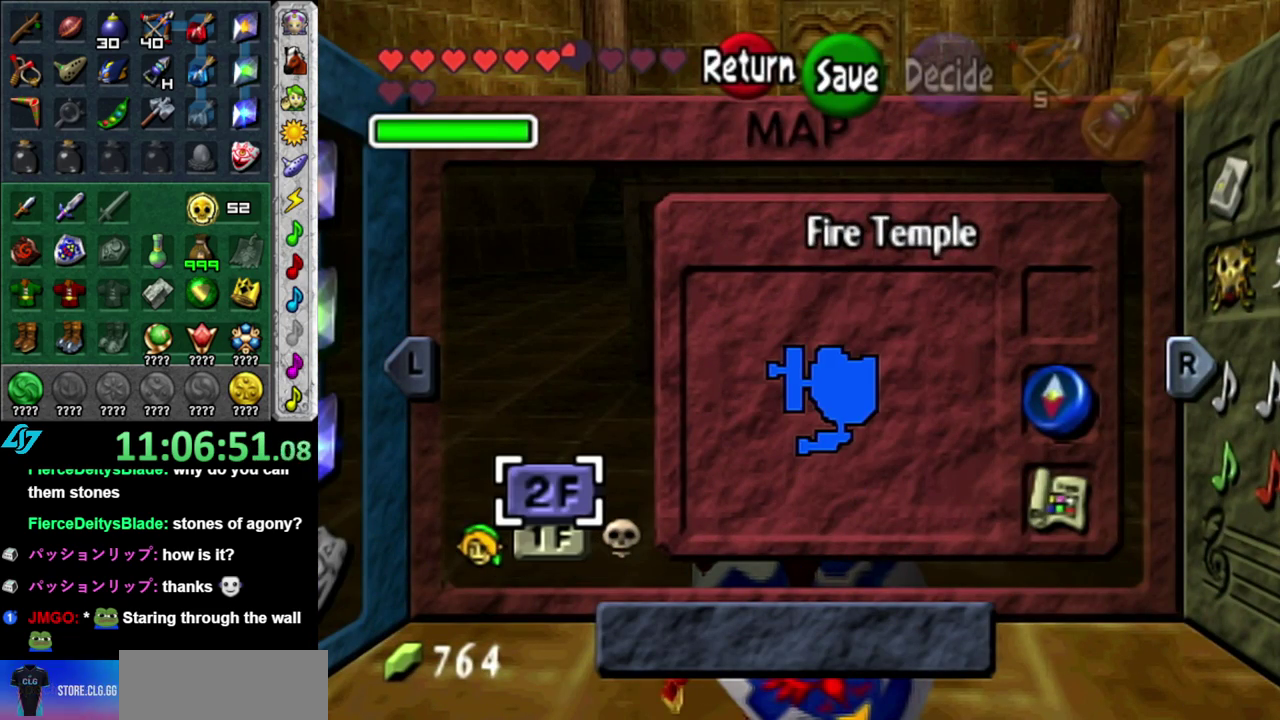
{"buttons": [], "left_stick": "center", "right_stick": "center", "events": [[150, "left_stick", "center"]]}
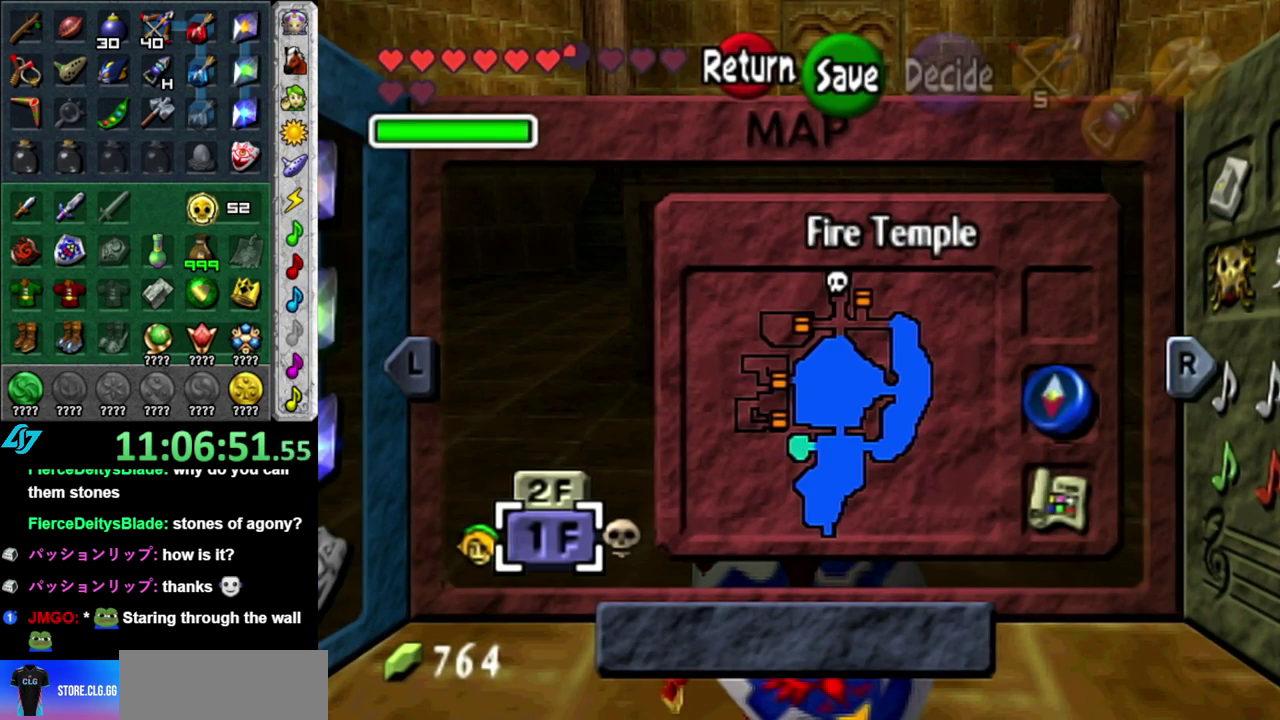
{"buttons": [], "left_stick": "down", "right_stick": "center", "events": [[217, "START", "down"], [367, "START", "up"], [433, "left_stick", "down"]]}
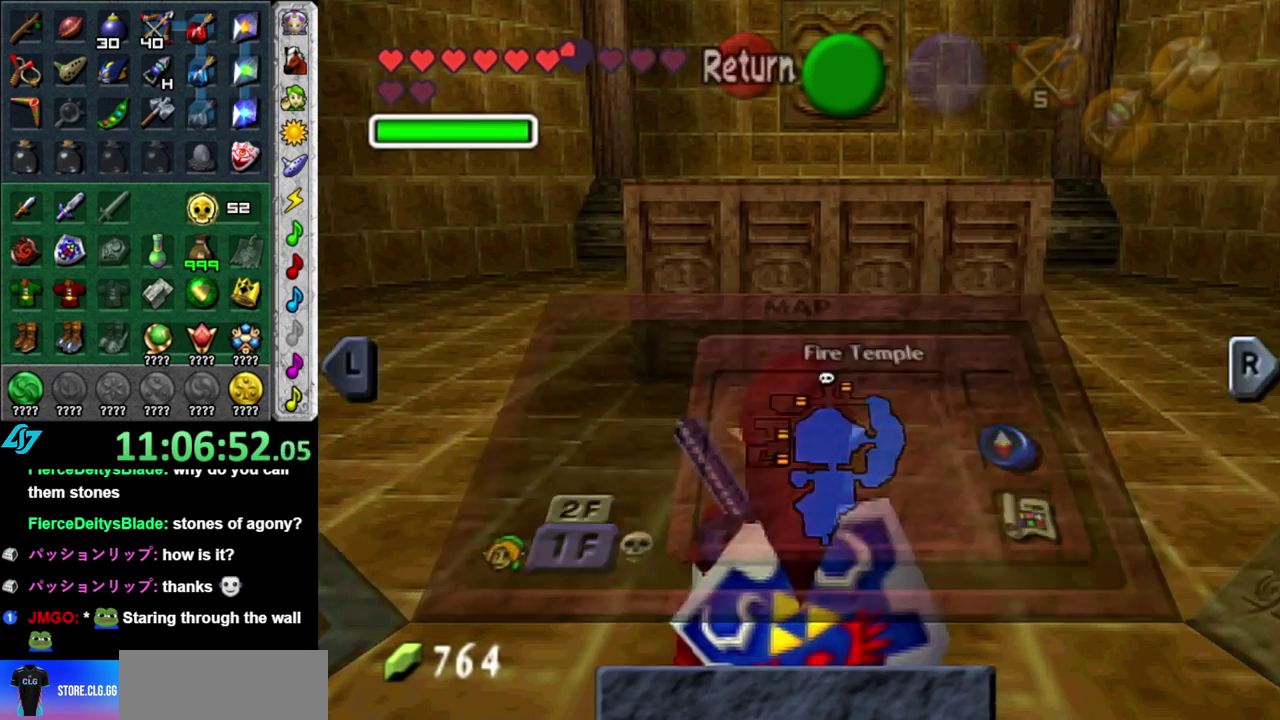
{"buttons": [], "left_stick": "down", "right_stick": "center", "events": []}
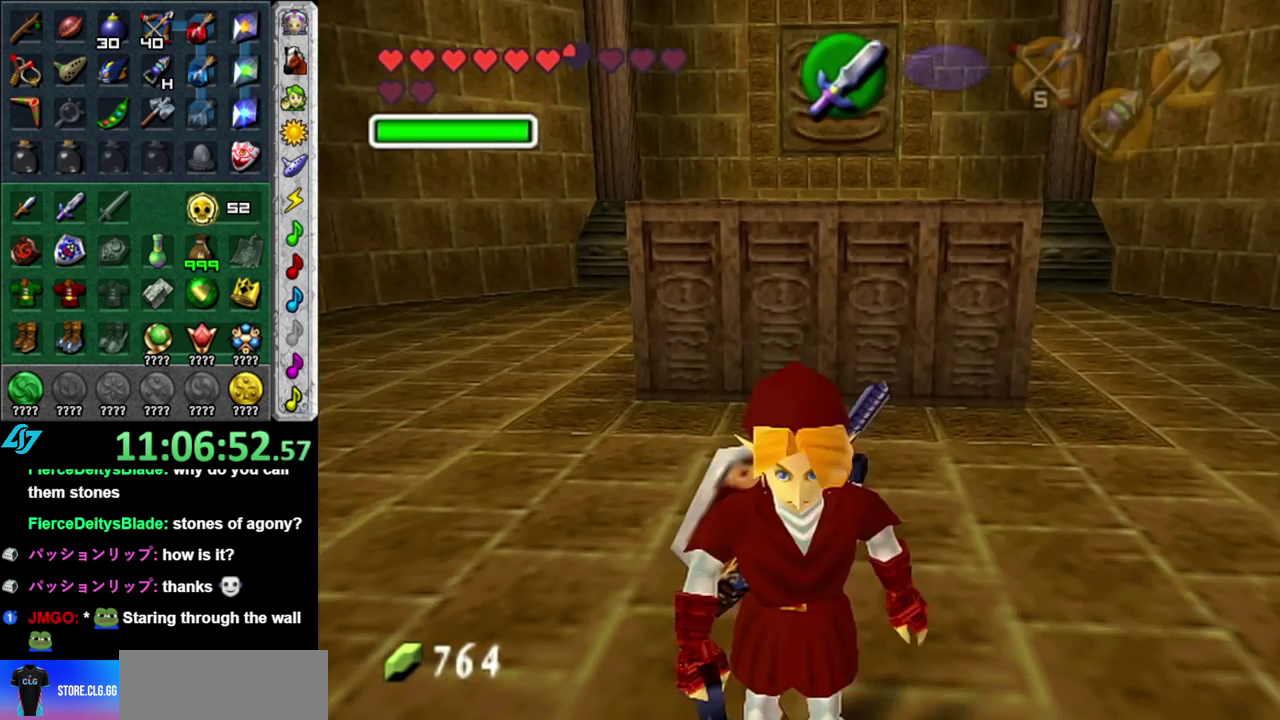
{"buttons": ["A"], "left_stick": "center", "right_stick": "center", "events": [[250, "A", "down"], [267, "left_stick", "center"], [333, "A", "up"], [433, "A", "down"]]}
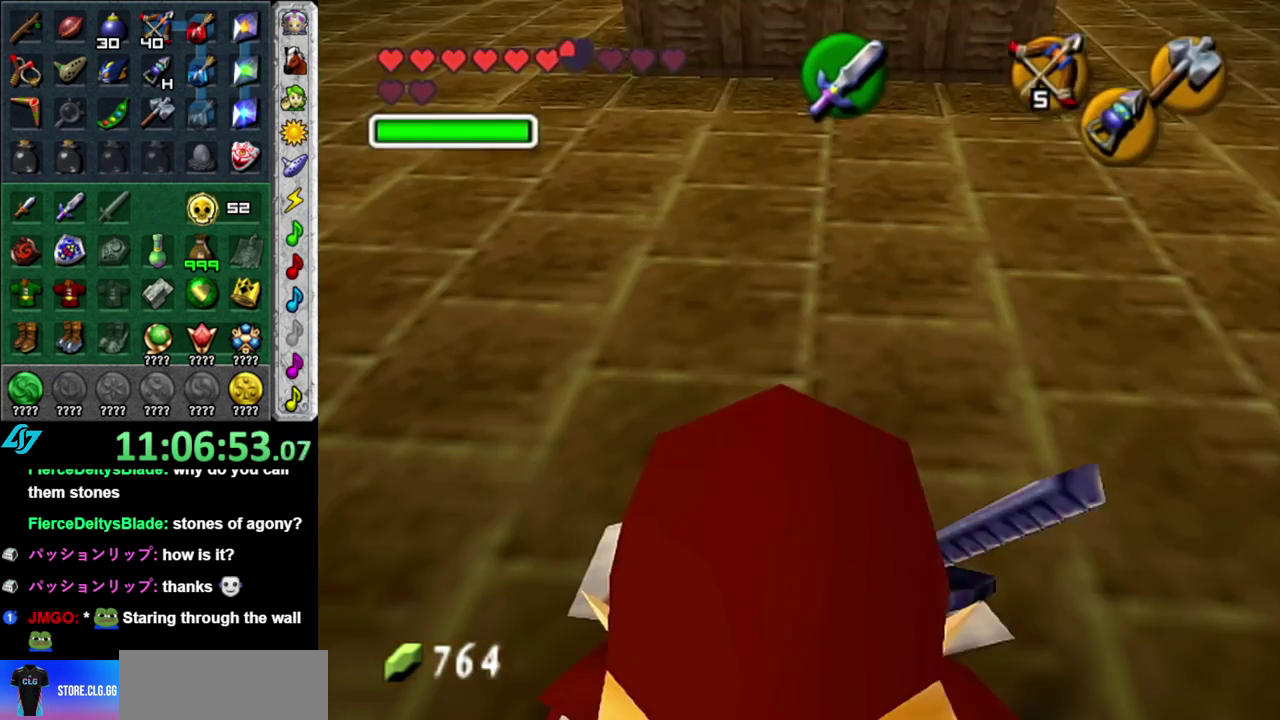
{"buttons": [], "left_stick": "up", "right_stick": "center", "events": [[17, "A", "up"], [83, "A", "down"], [217, "A", "up"], [267, "A", "down"], [333, "left_stick", "up"], [400, "A", "up"]]}
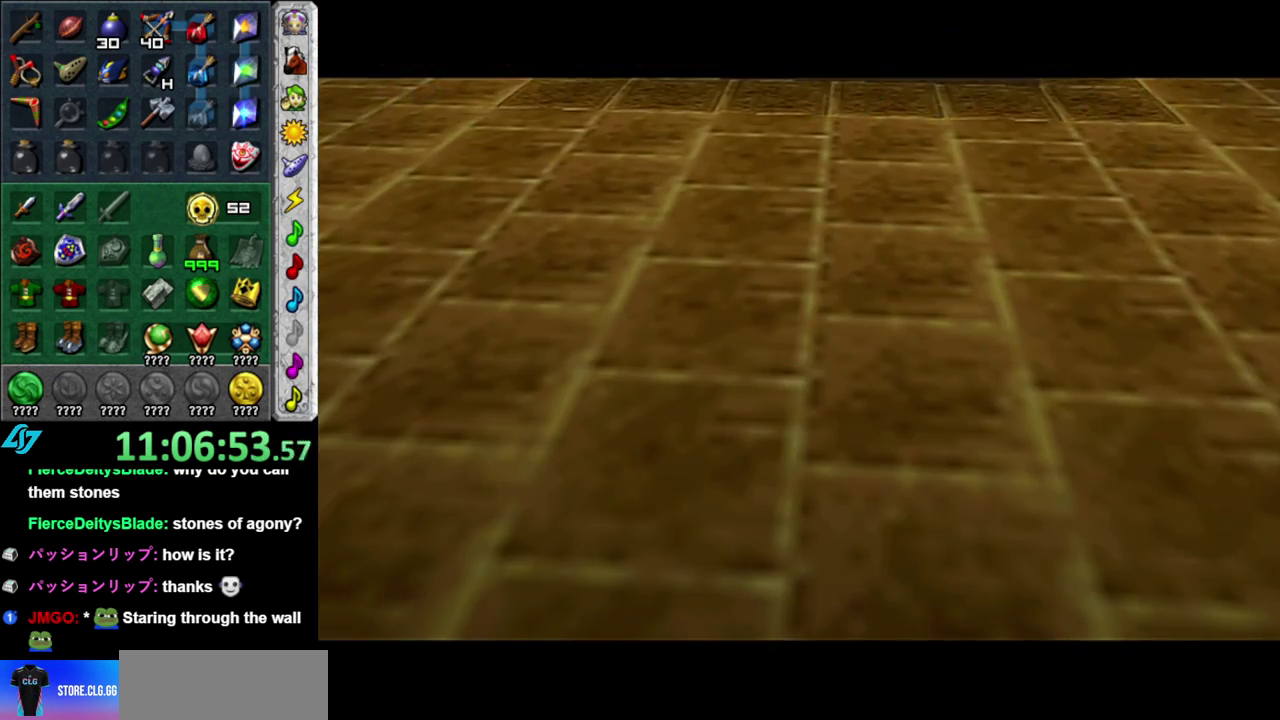
{"buttons": [], "left_stick": "center", "right_stick": "center", "events": [[400, "left_stick", "center"]]}
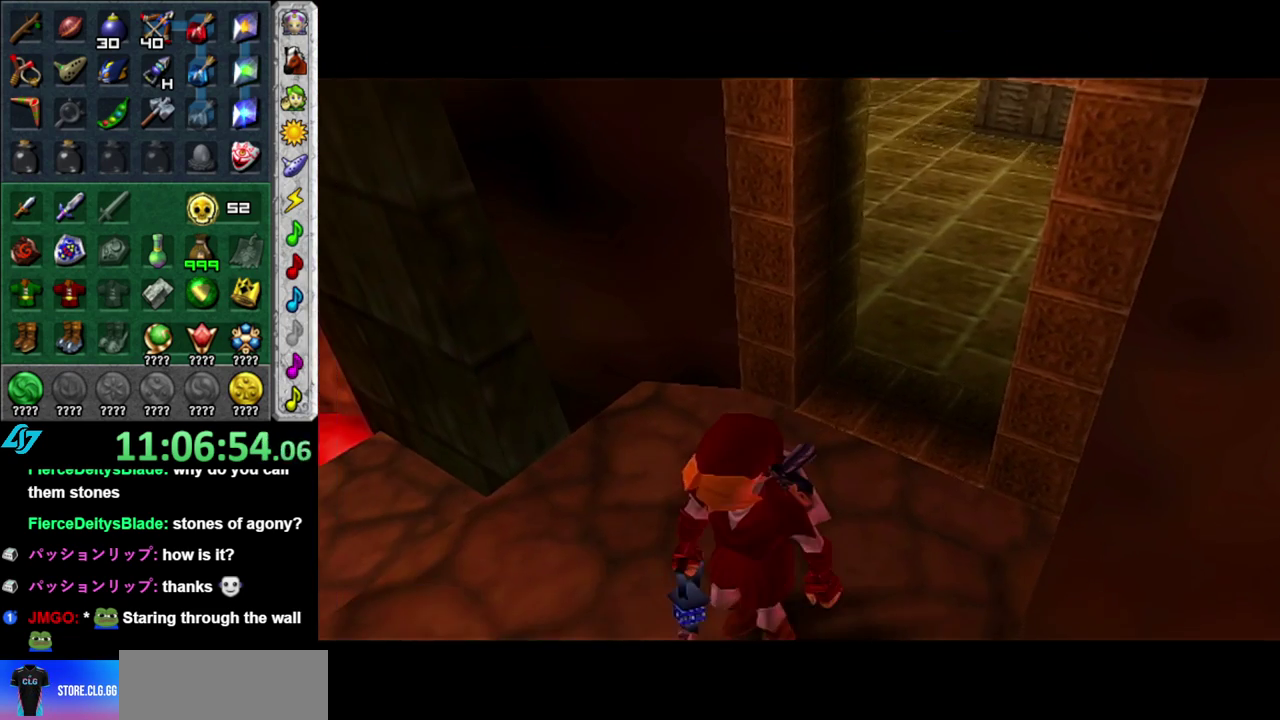
{"buttons": [], "left_stick": "center", "right_stick": "center", "events": []}
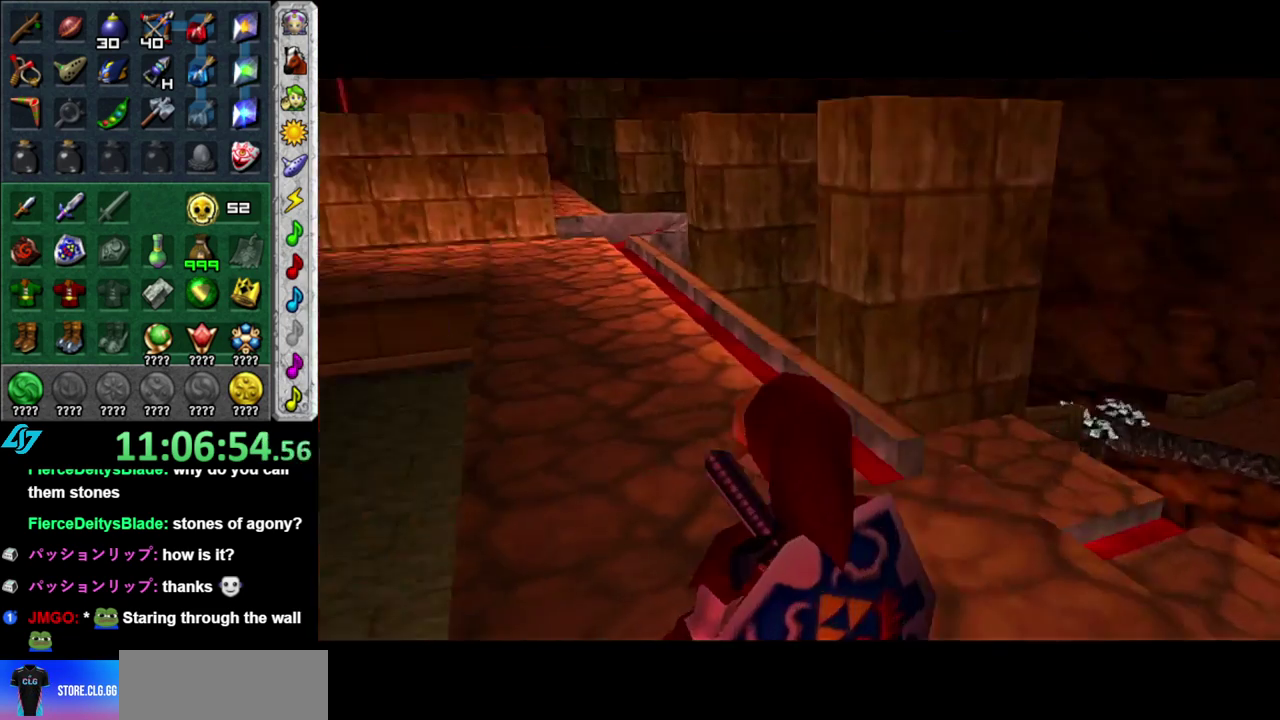
{"buttons": [], "left_stick": "up", "right_stick": "center", "events": [[117, "left_stick", "up-right"], [267, "left_stick", "up"]]}
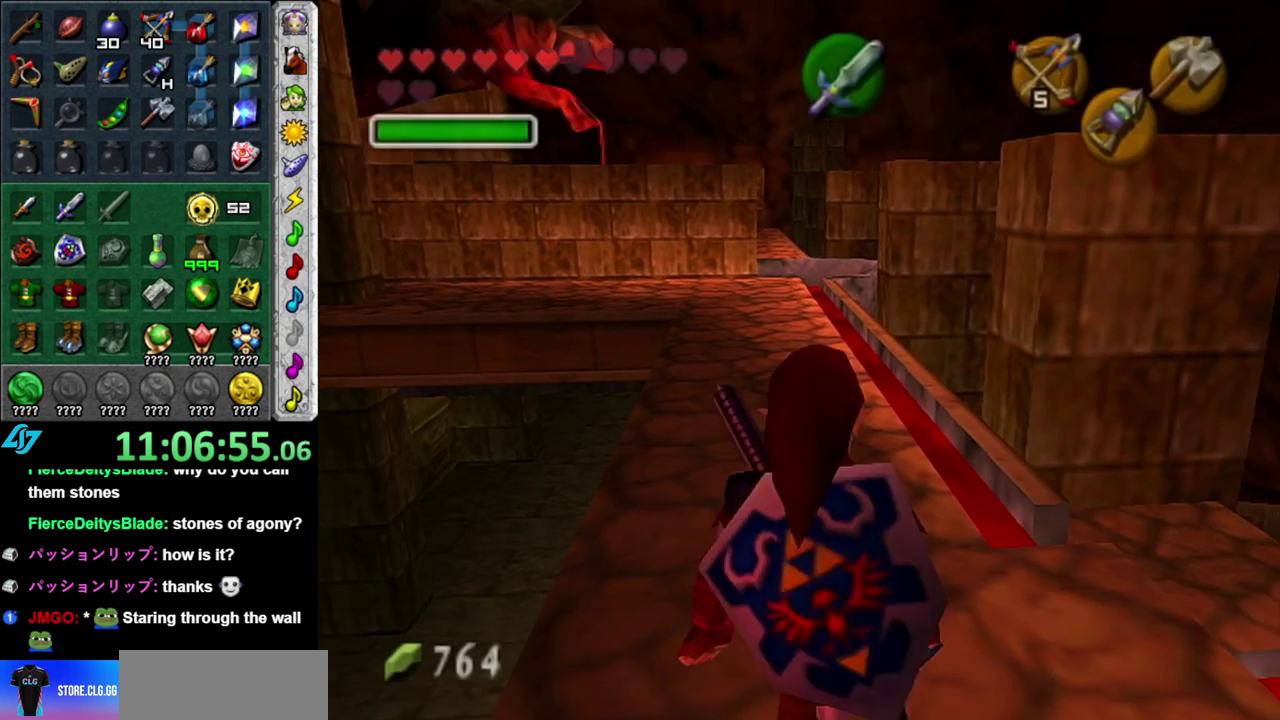
{"buttons": [], "left_stick": "center", "right_stick": "center", "events": [[83, "left_stick", "center"], [400, "left_stick", "up-left"], [483, "left_stick", "center"]]}
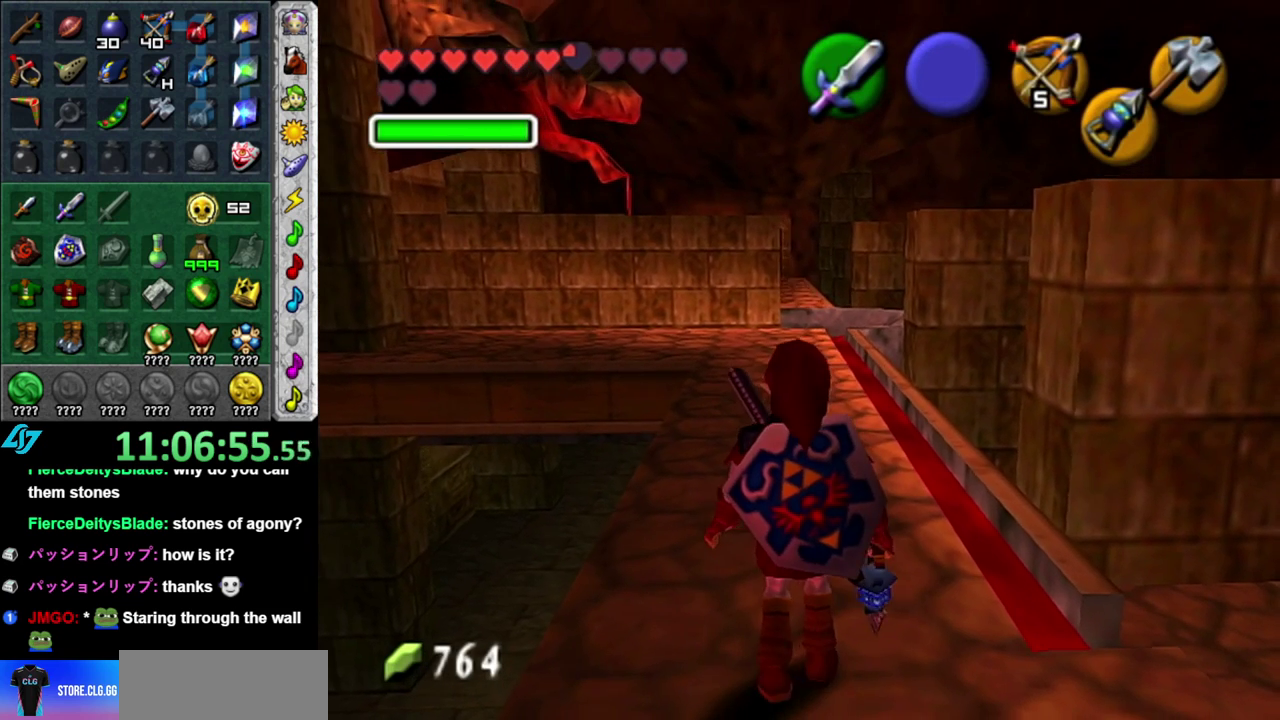
{"buttons": ["L1"], "left_stick": "up-right", "right_stick": "center", "events": [[17, "L1", "down"], [367, "left_stick", "up-right"]]}
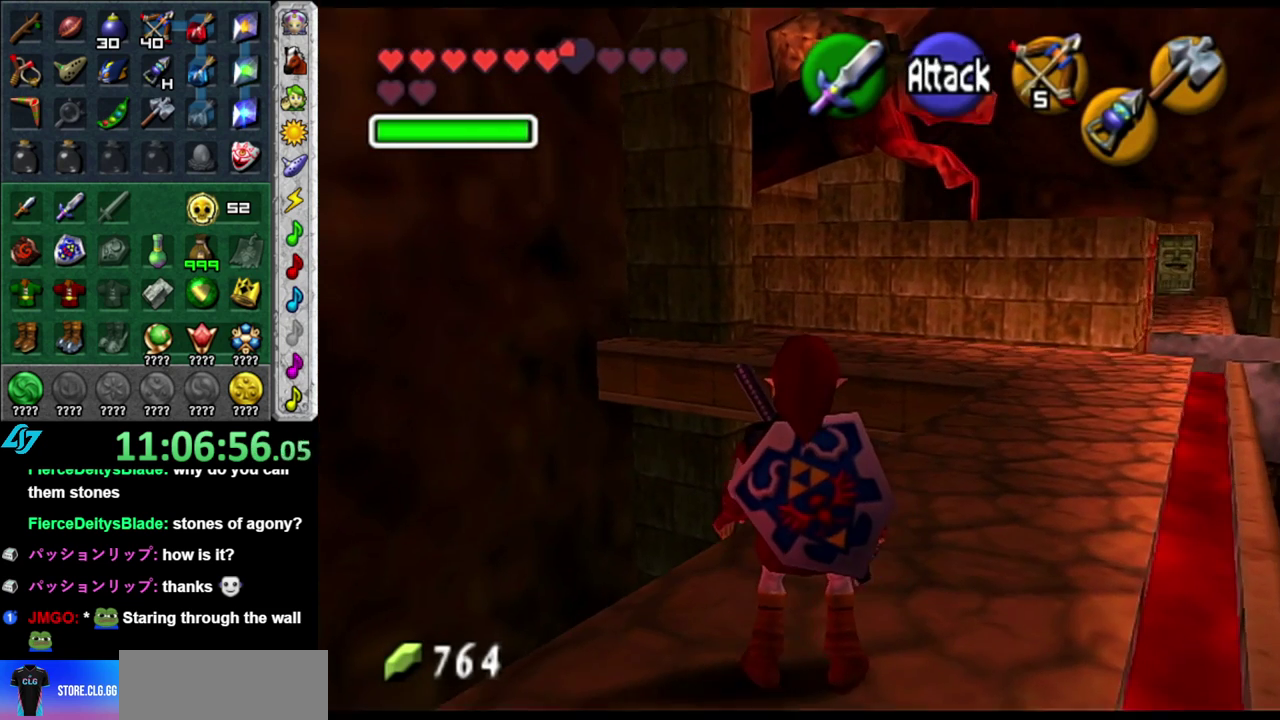
{"buttons": [], "left_stick": "up", "right_stick": "center", "events": [[367, "L1", "up"], [467, "left_stick", "up"]]}
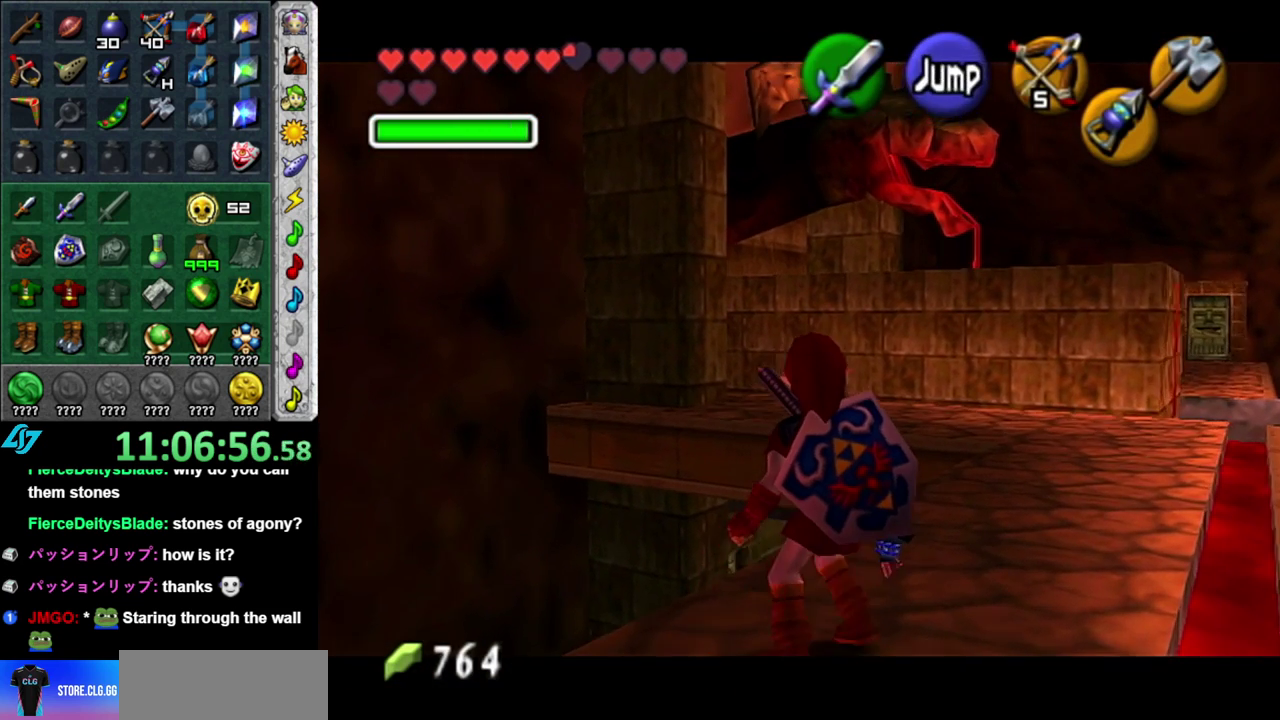
{"buttons": ["L1"], "left_stick": "center", "right_stick": "center", "events": [[217, "left_stick", "center"], [233, "L1", "down"], [267, "Z", "down"], [367, "Z", "up"]]}
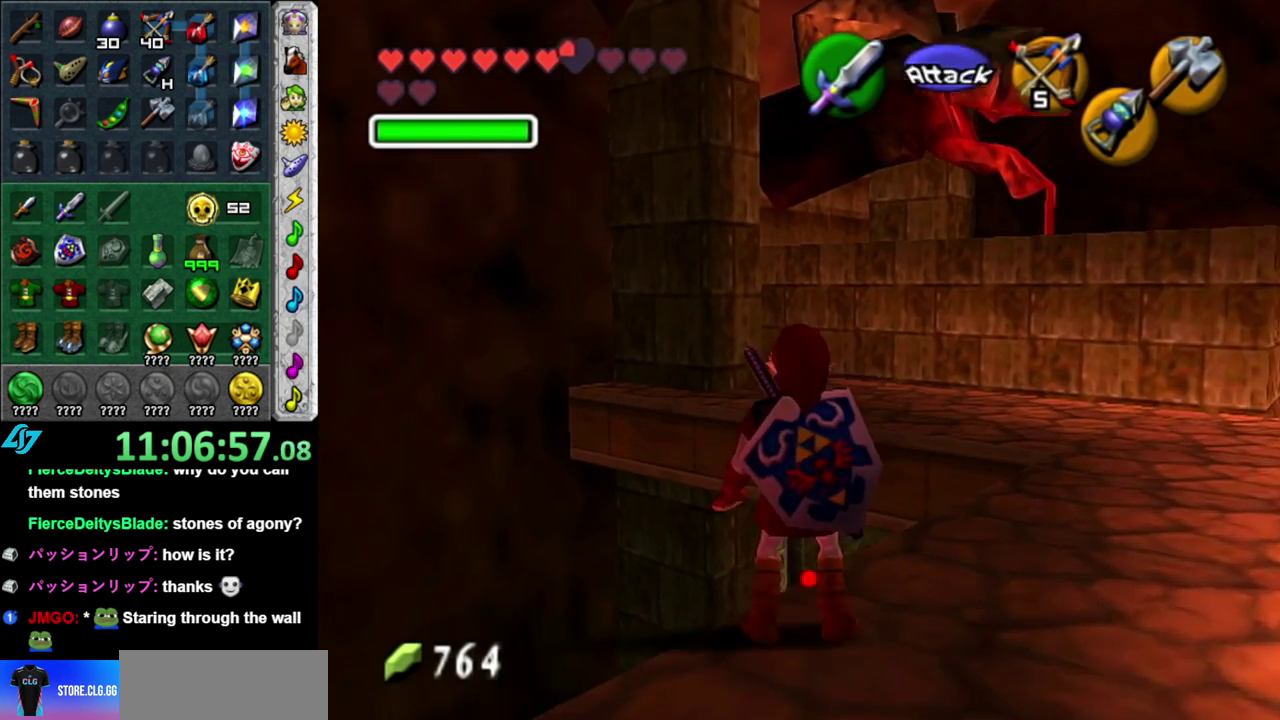
{"buttons": ["L1"], "left_stick": "up-right", "right_stick": "center", "events": [[83, "left_stick", "up"], [333, "left_stick", "up-right"]]}
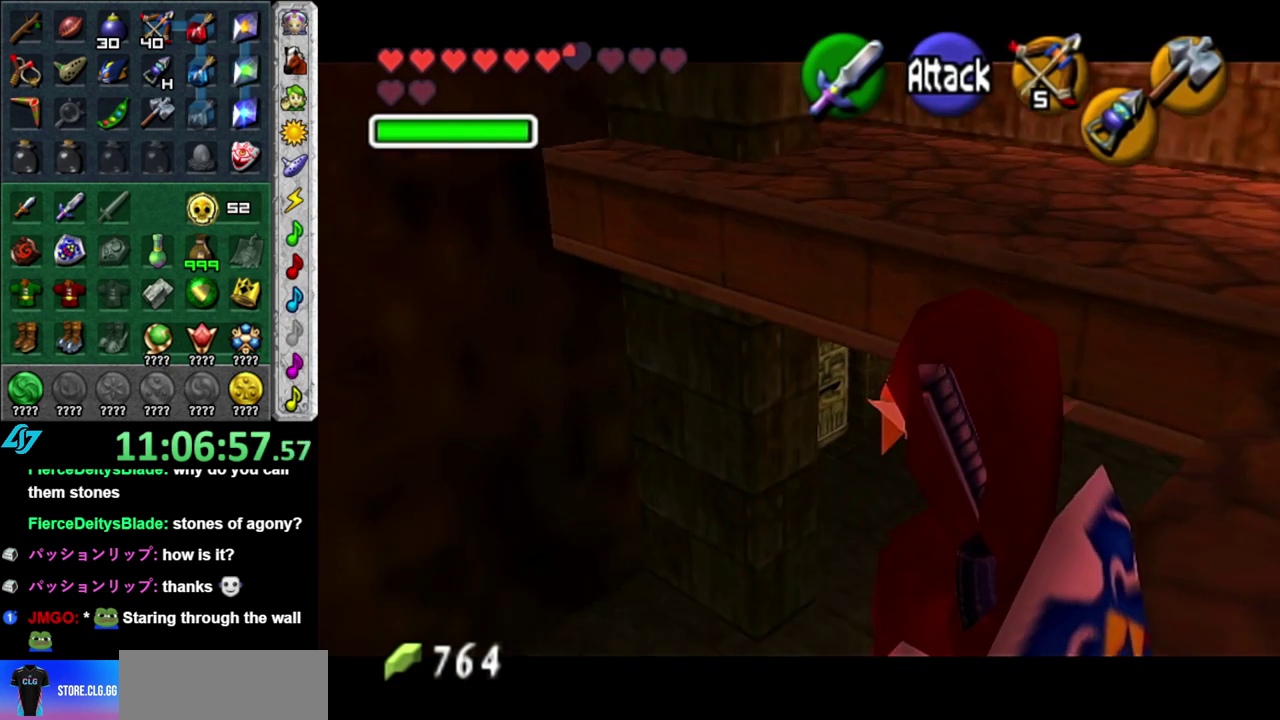
{"buttons": ["L1"], "left_stick": "center", "right_stick": "center", "events": [[83, "left_stick", "center"]]}
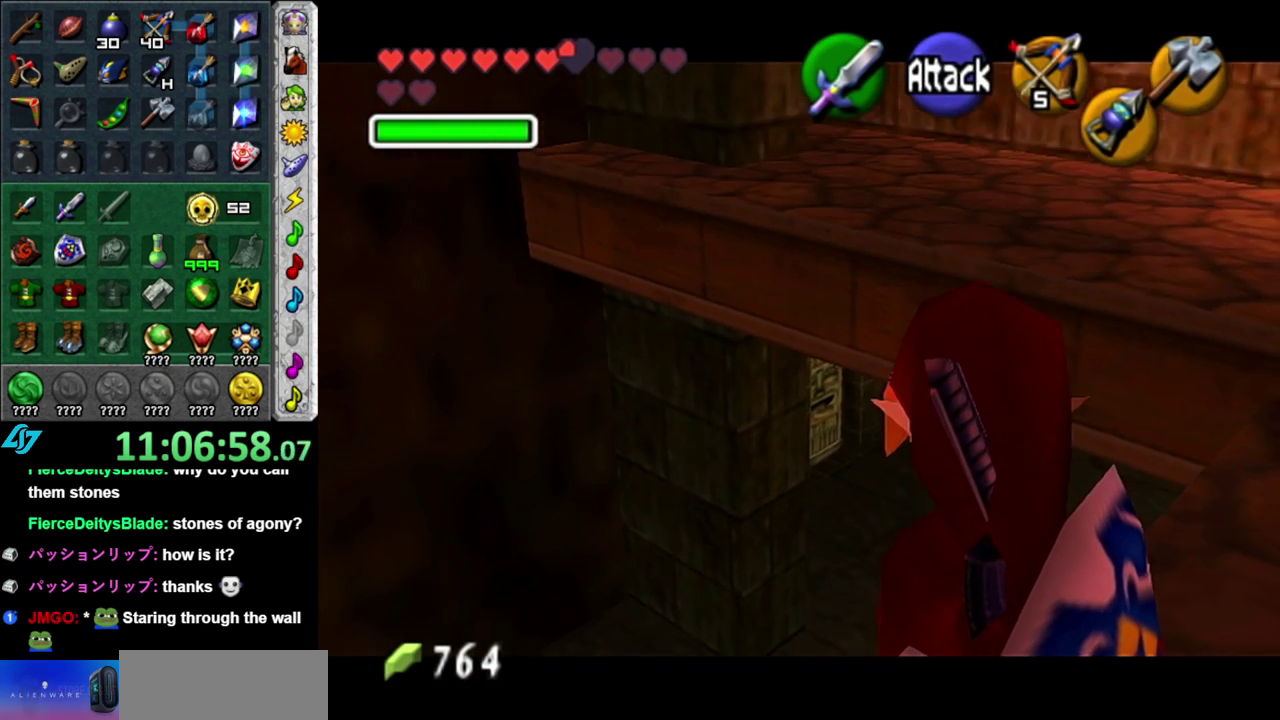
{"buttons": ["L1"], "left_stick": "up", "right_stick": "center", "events": [[433, "left_stick", "up"]]}
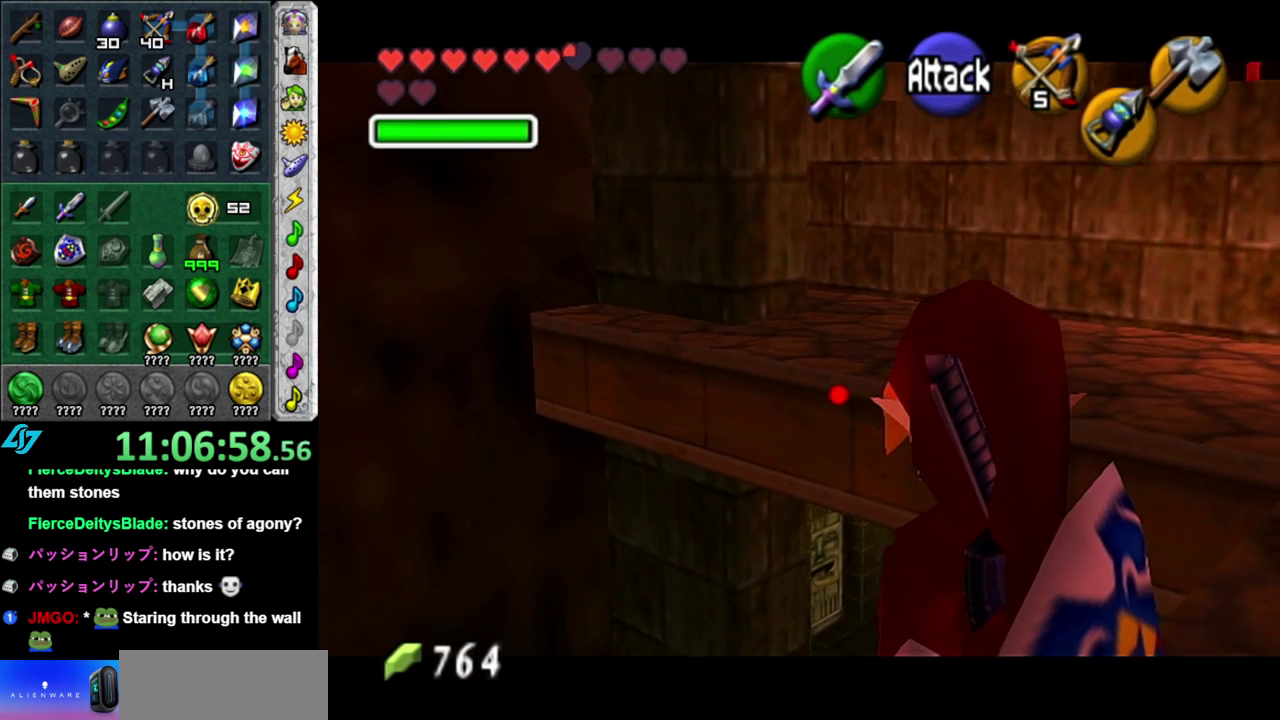
{"buttons": ["L1"], "left_stick": "up", "right_stick": "center", "events": []}
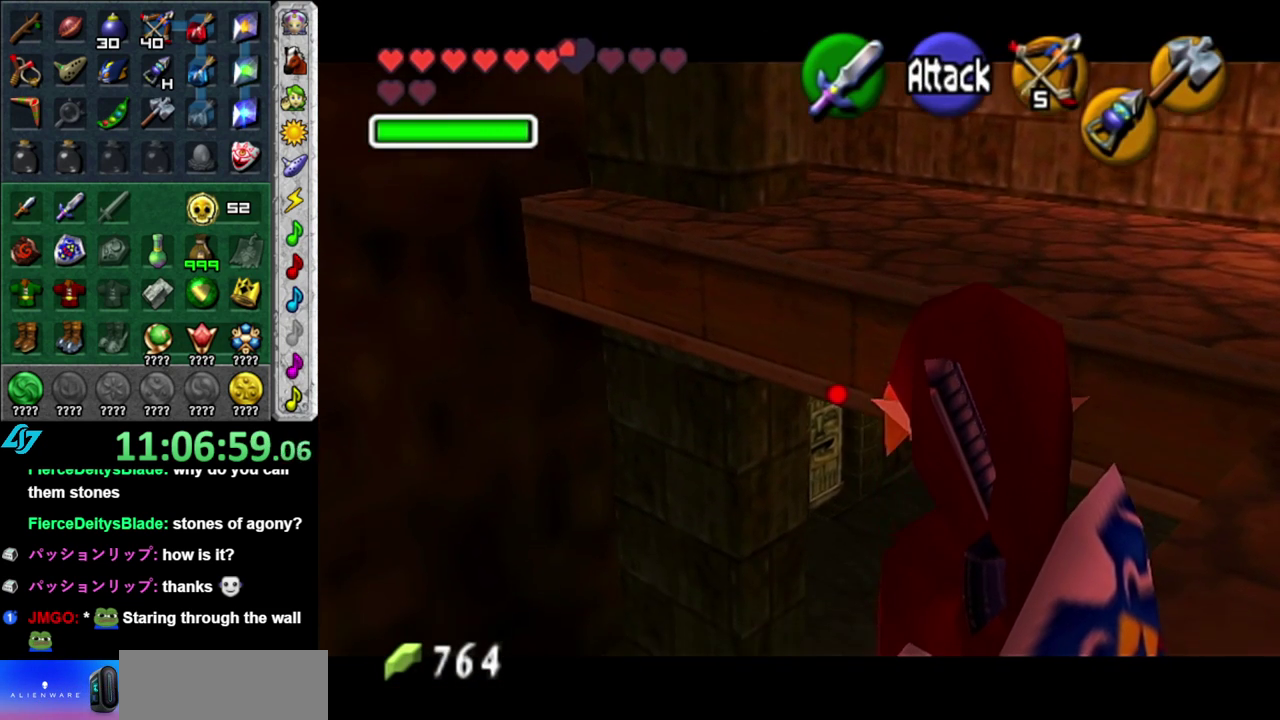
{"buttons": ["L1"], "left_stick": "up", "right_stick": "center", "events": []}
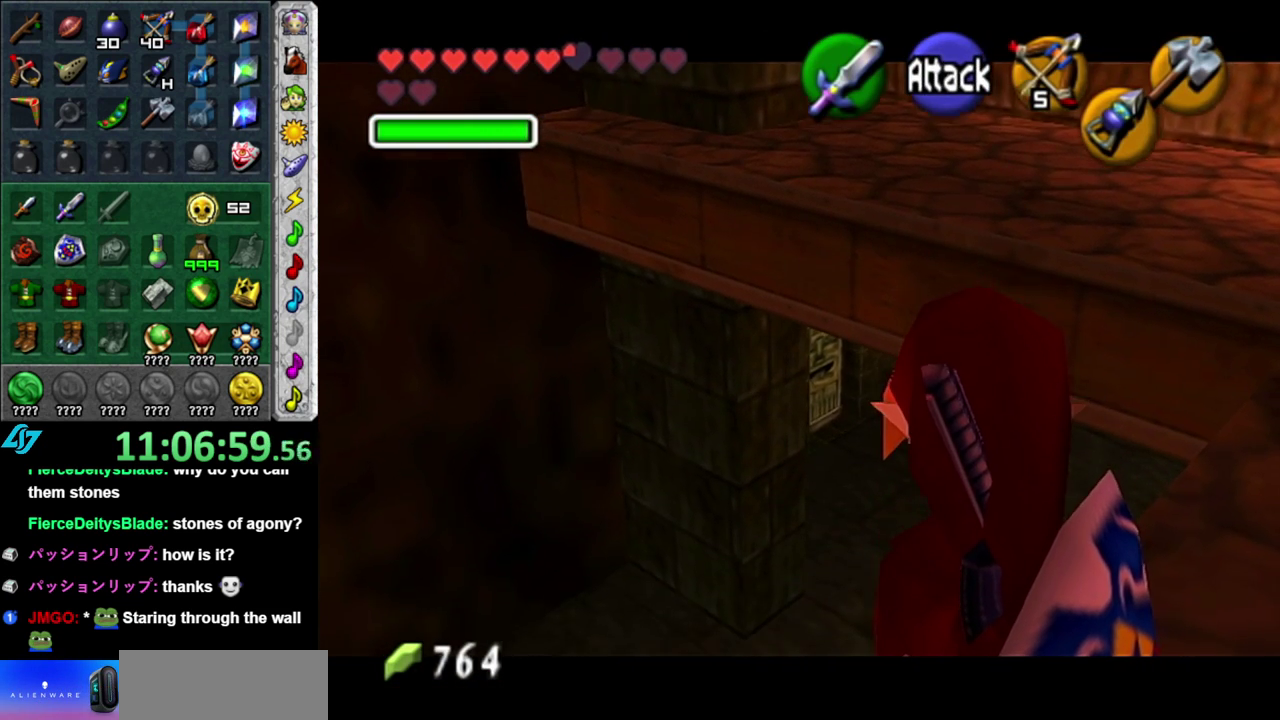
{"buttons": [], "left_stick": "center", "right_stick": "center", "events": [[267, "left_stick", "center"], [333, "L1", "up"], [400, "START", "down"], [500, "START", "up"]]}
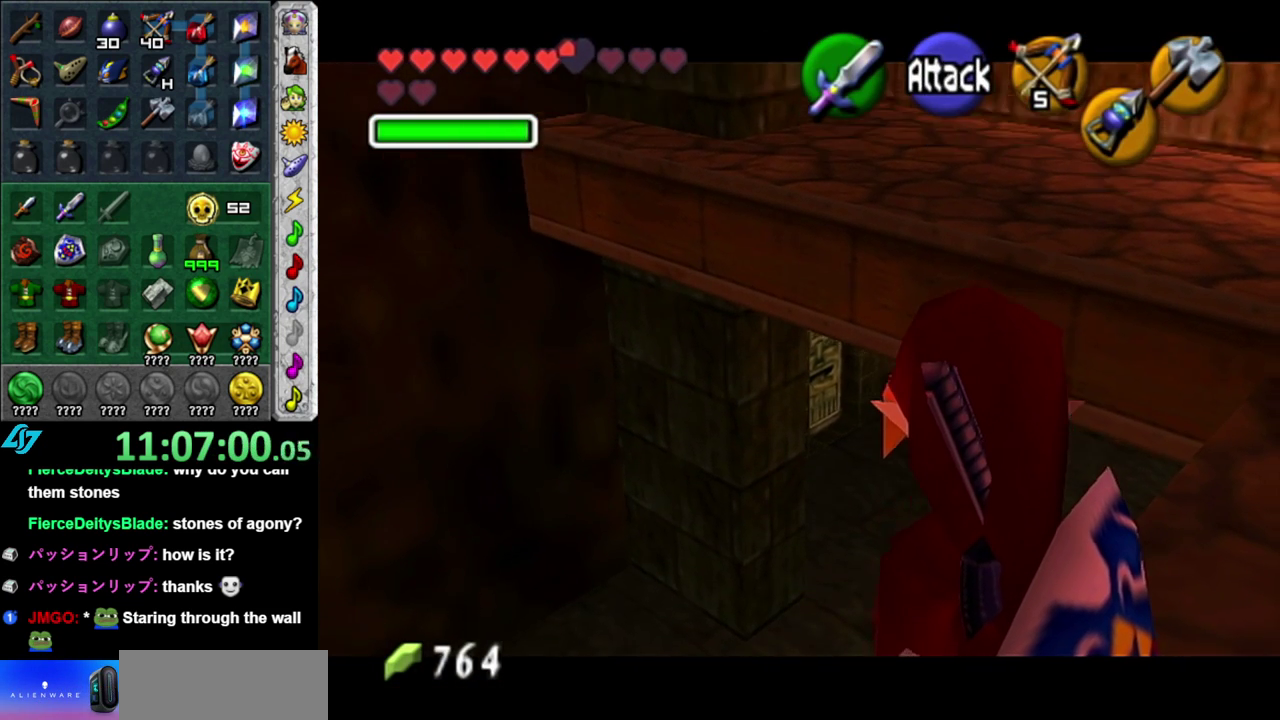
{"buttons": [], "left_stick": "center", "right_stick": "center", "events": [[83, "START", "down"], [183, "START", "up"], [267, "START", "down"], [400, "START", "up"]]}
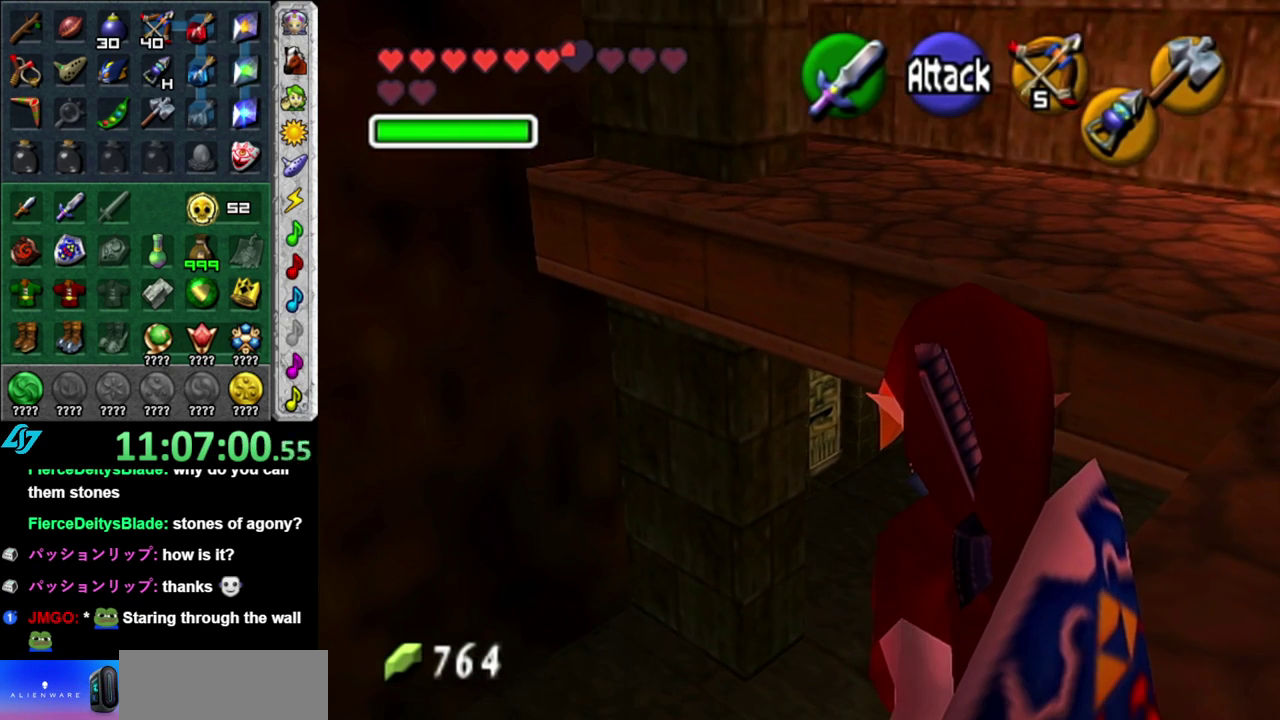
{"buttons": [], "left_stick": "center", "right_stick": "center", "events": []}
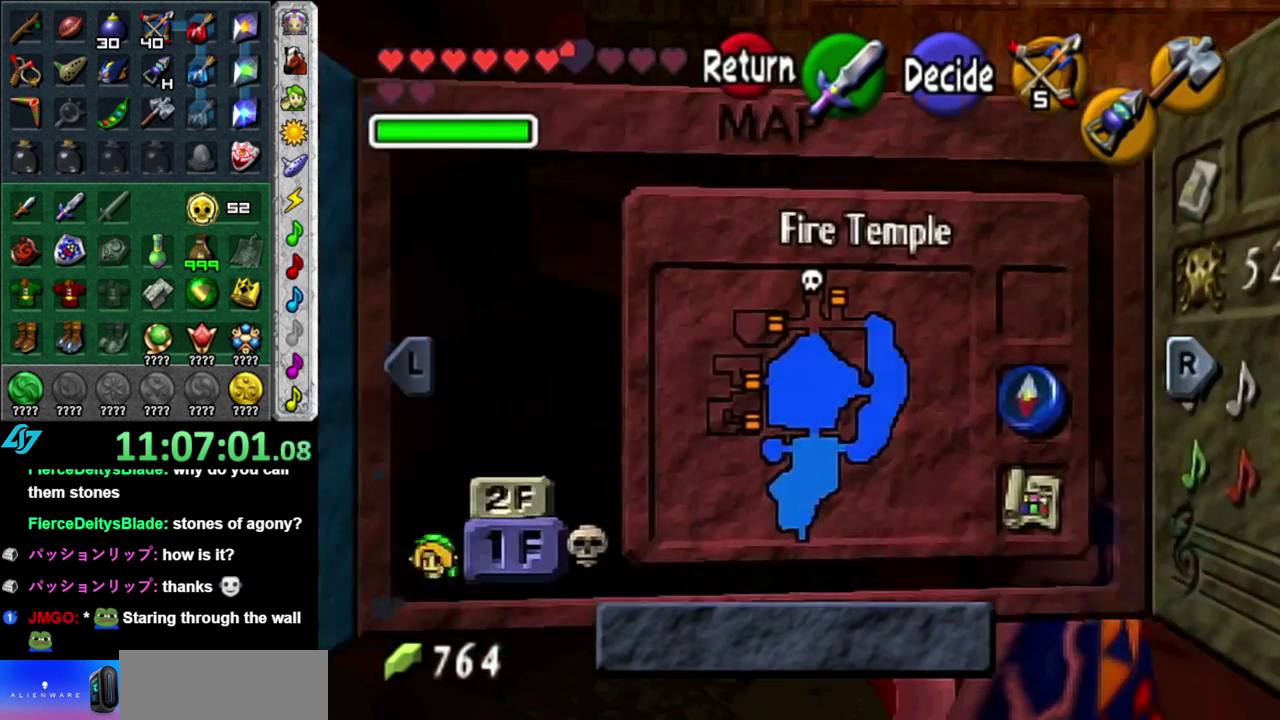
{"buttons": ["L1"], "left_stick": "center", "right_stick": "center", "events": [[267, "L1", "down"]]}
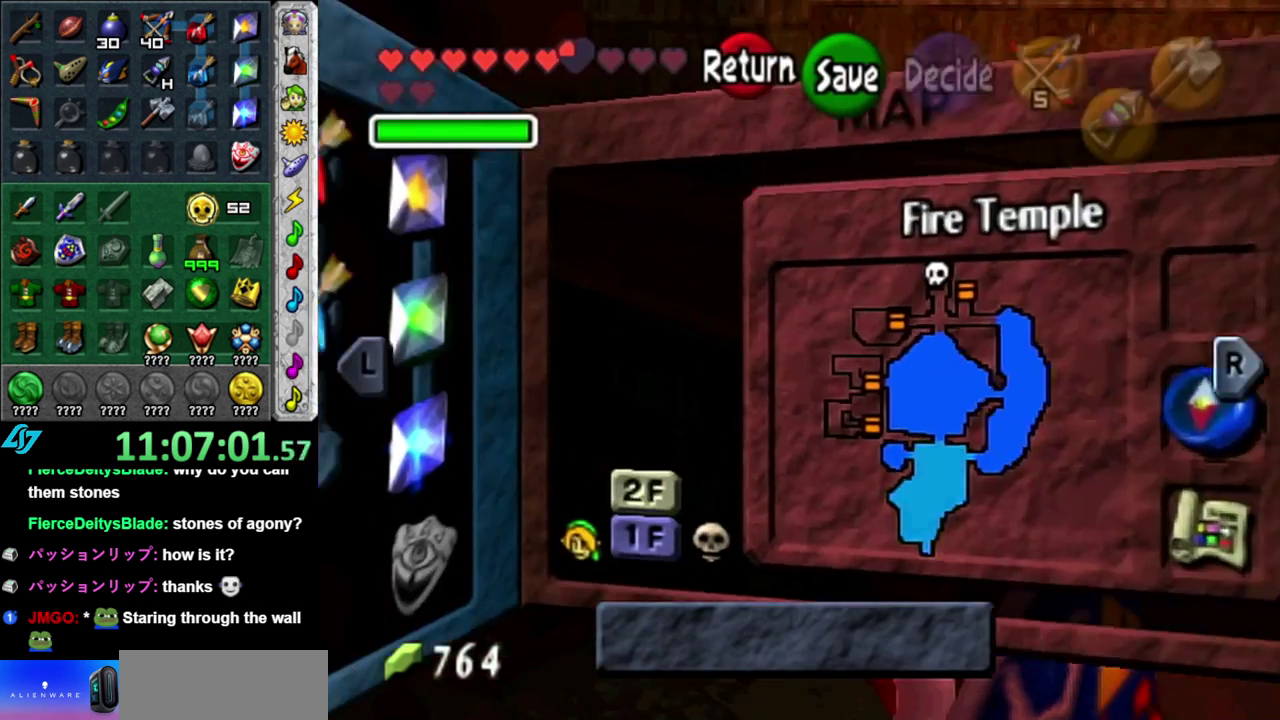
{"buttons": [], "left_stick": "down", "right_stick": "center", "events": [[17, "L1", "up"], [300, "left_stick", "up-left"], [367, "left_stick", "left"], [433, "left_stick", "down-left"], [483, "left_stick", "down"]]}
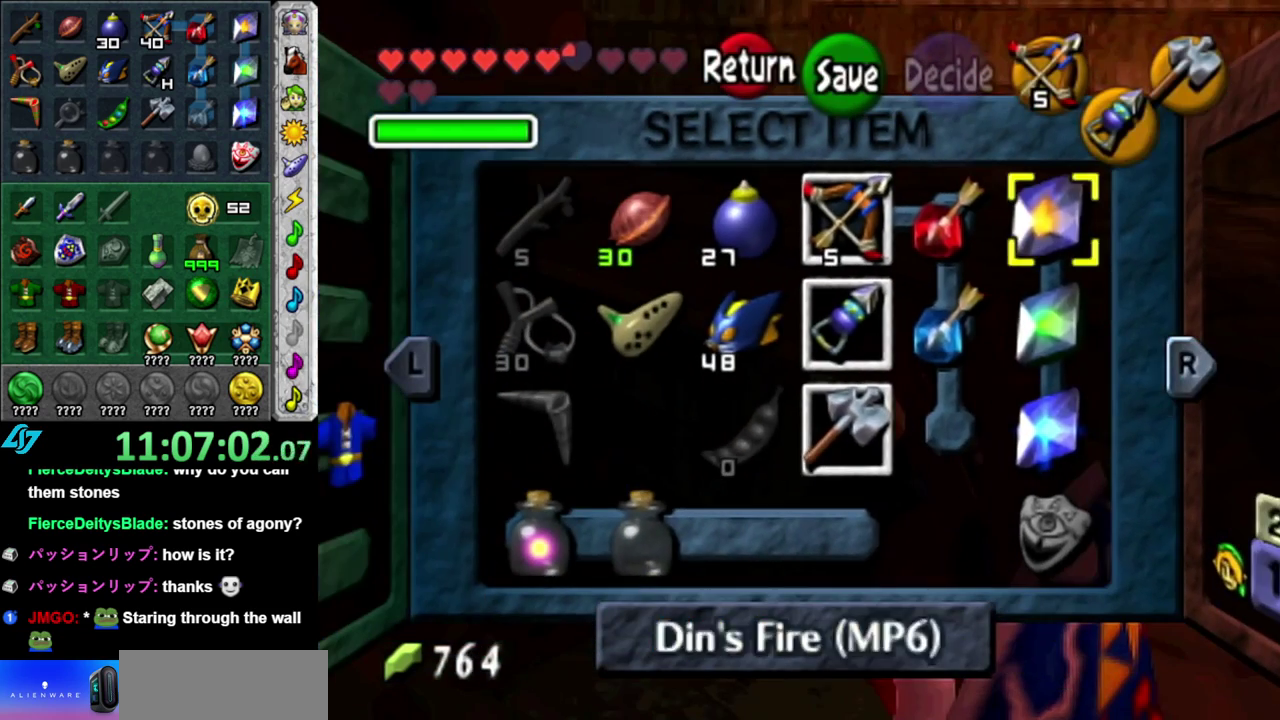
{"buttons": ["START"], "left_stick": "center", "right_stick": "center", "events": [[50, "X", "down"], [50, "left_stick", "center"], [100, "X", "up"], [483, "START", "down"]]}
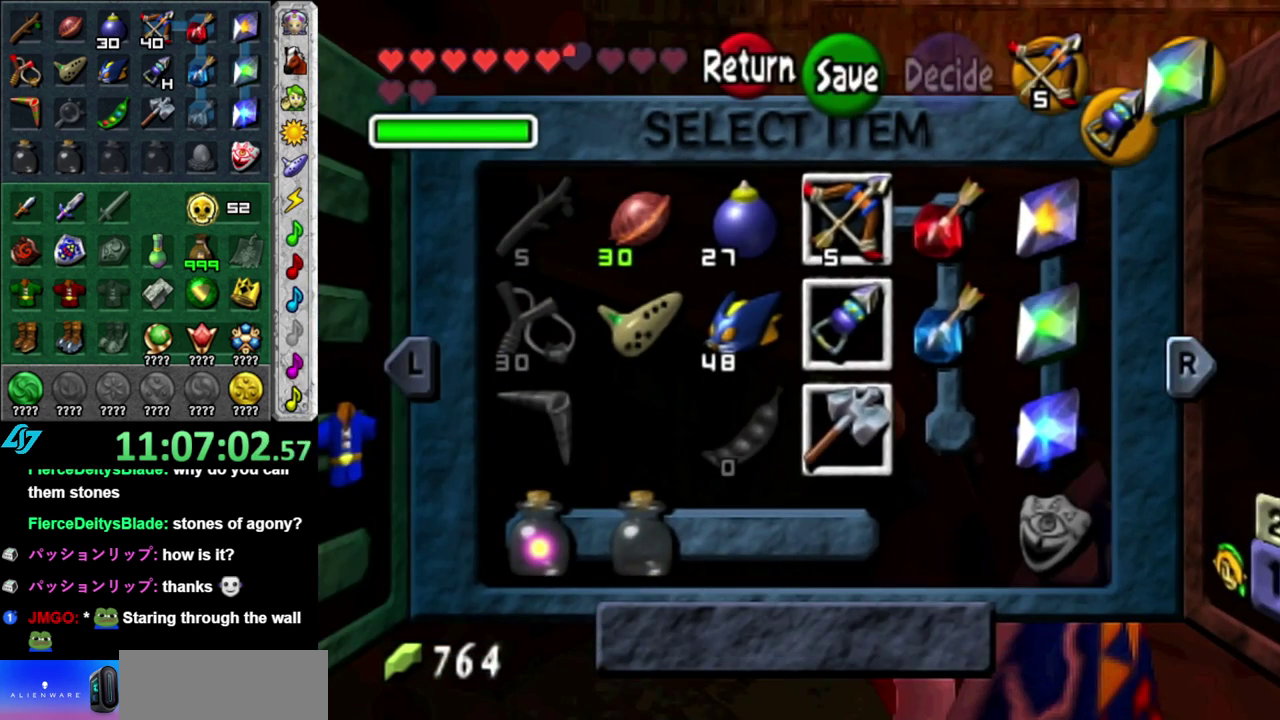
{"buttons": [], "left_stick": "center", "right_stick": "center", "events": [[117, "START", "up"]]}